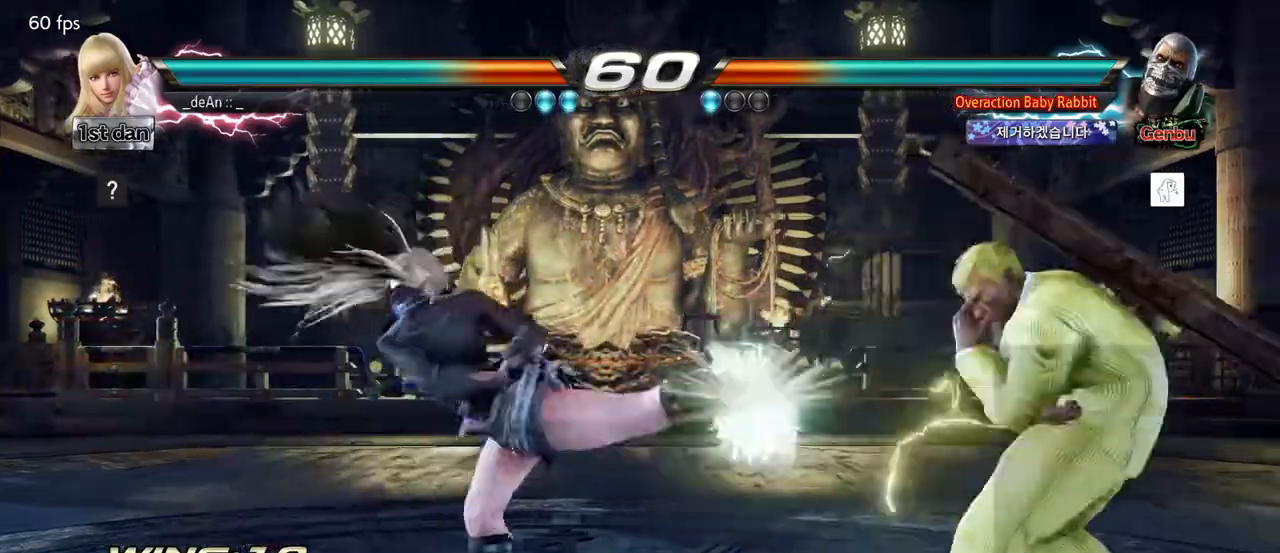
Gameplay with a controller (arcade stick); each line is a JSON object with the inputs held at the frame after it. "events" lists button and stick changes between this image and that frame as [ms after this image, input, new state], when the widget could be followed in between. Not read: L3 R3.
{"buttons": [], "left_stick": "center", "events": [[50, "CROSS", "up"], [100, "CROSS", "down"], [217, "CROSS", "up"], [250, "CROSS", "down"], [483, "CROSS", "up"]]}
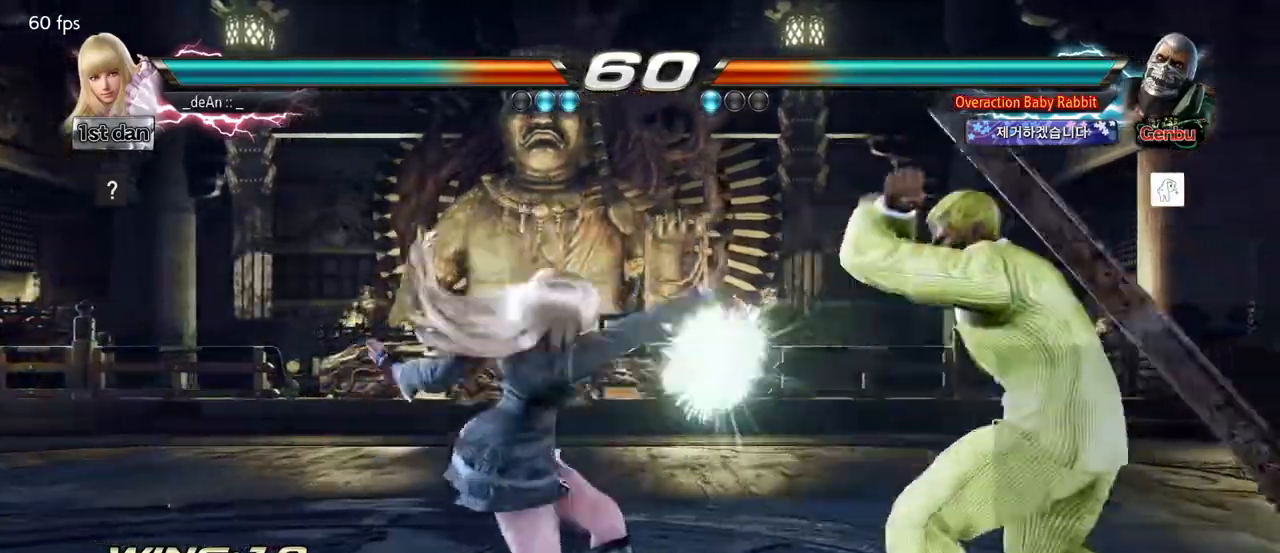
{"buttons": ["CROSS"], "left_stick": "center", "events": [[33, "CROSS", "down"], [133, "CROSS", "up"], [167, "CROSS", "down"], [267, "CROSS", "up"], [317, "CROSS", "down"]]}
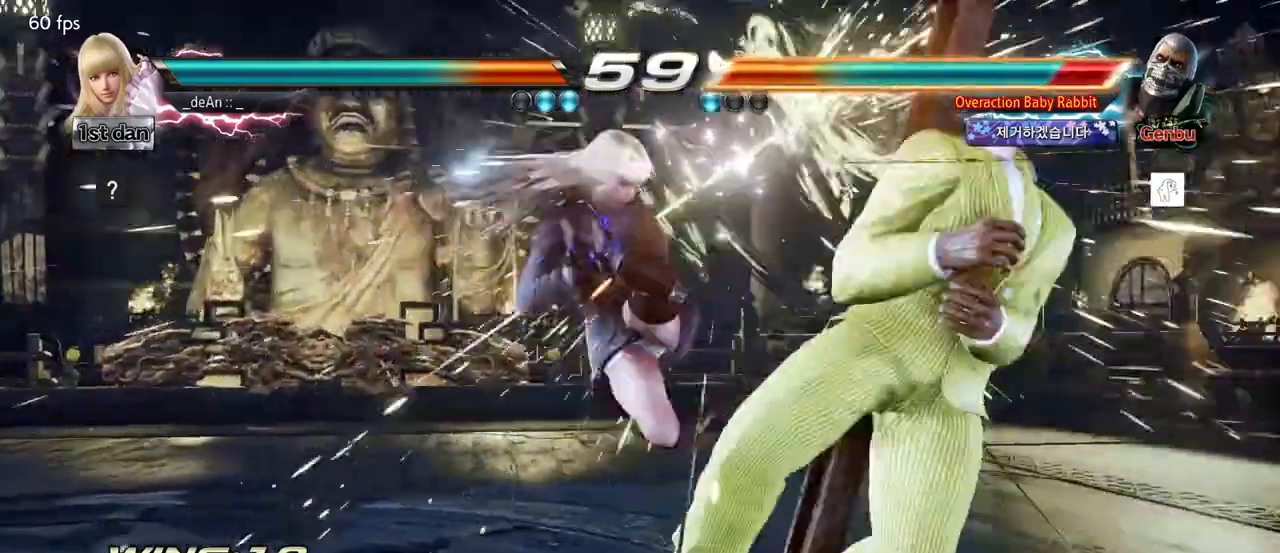
{"buttons": [], "left_stick": "right", "events": [[117, "CROSS", "up"], [133, "left_stick", "left"], [267, "left_stick", "center"], [483, "left_stick", "right"]]}
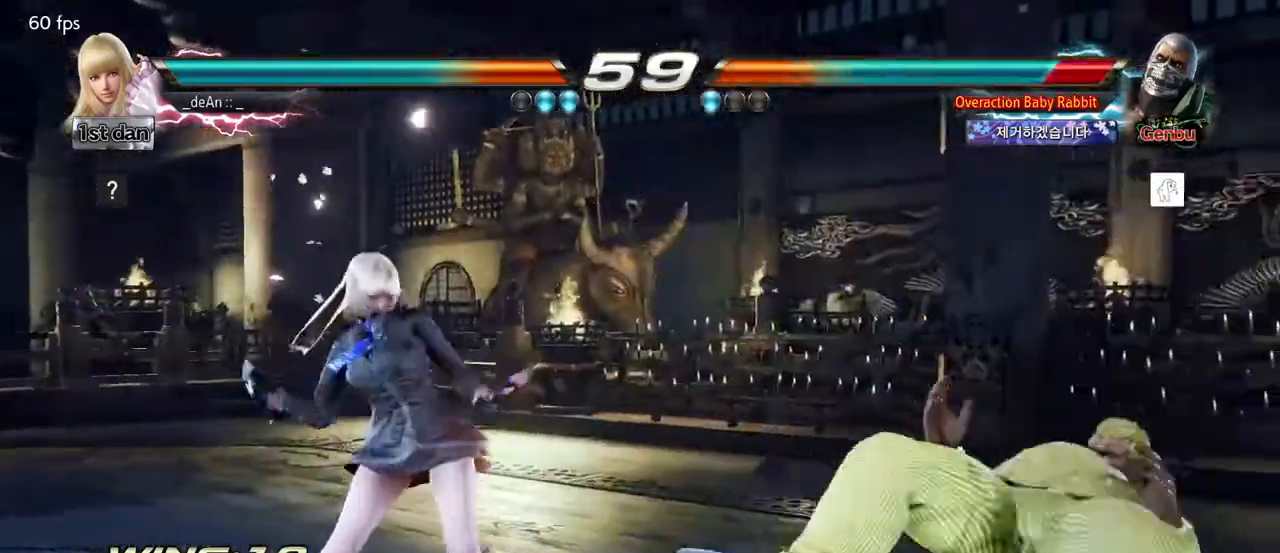
{"buttons": [], "left_stick": "center", "events": [[33, "left_stick", "center"], [150, "left_stick", "right"], [233, "left_stick", "down-right"], [267, "CIRCLE", "down"], [267, "CROSS", "down"], [350, "CIRCLE", "up"], [367, "CROSS", "up"], [450, "left_stick", "center"]]}
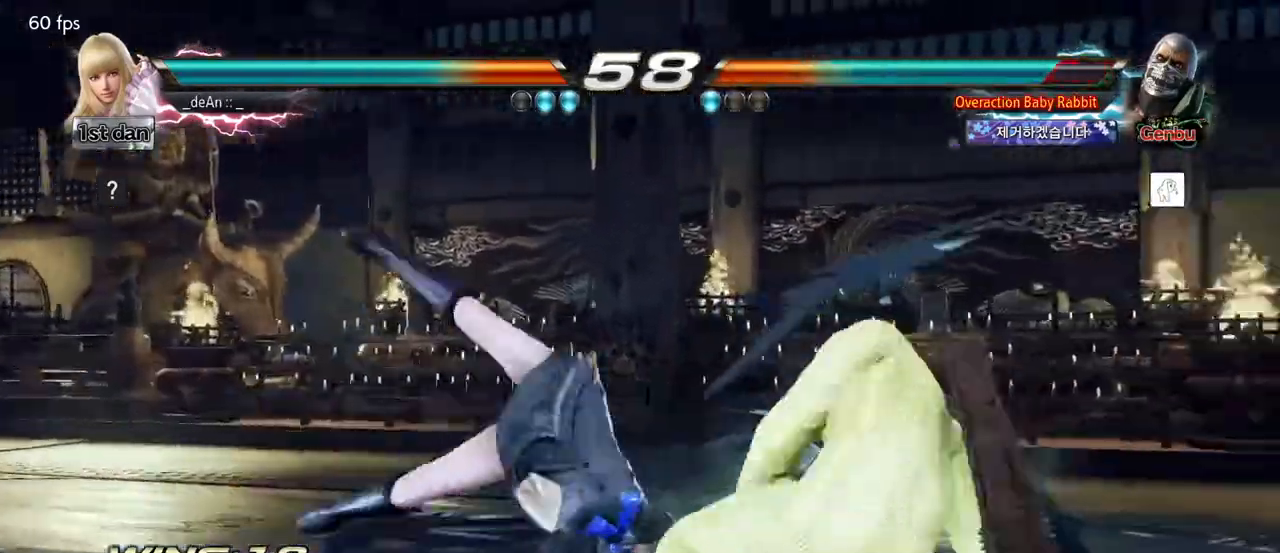
{"buttons": [], "left_stick": "center", "events": []}
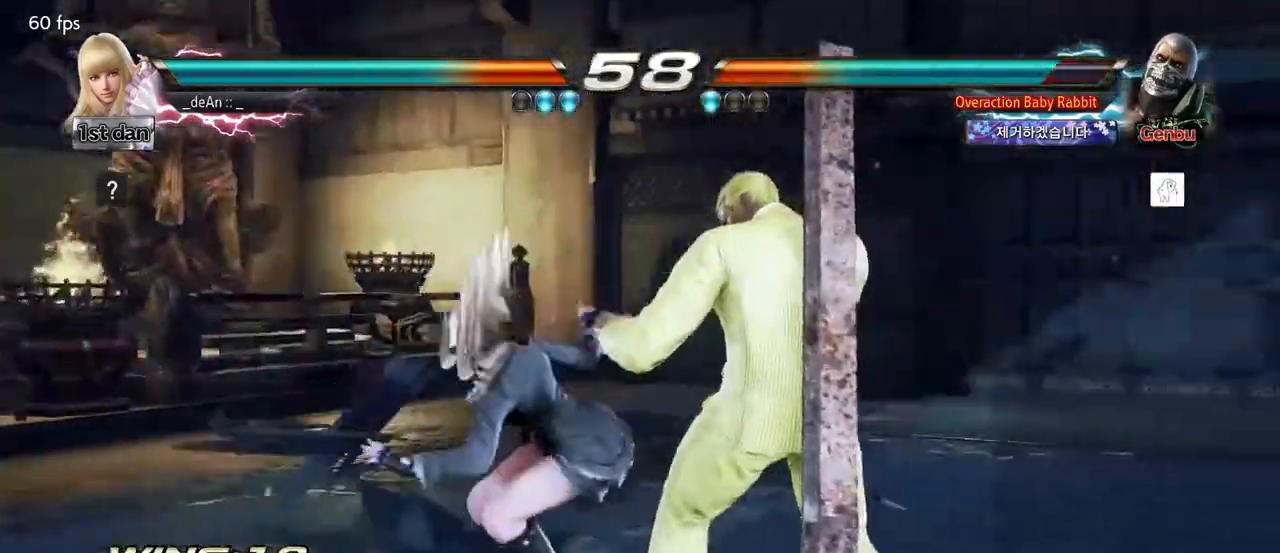
{"buttons": [], "left_stick": "center", "events": [[50, "SQUARE", "down"], [117, "TRIANGLE", "down"], [217, "SQUARE", "up"], [267, "TRIANGLE", "up"]]}
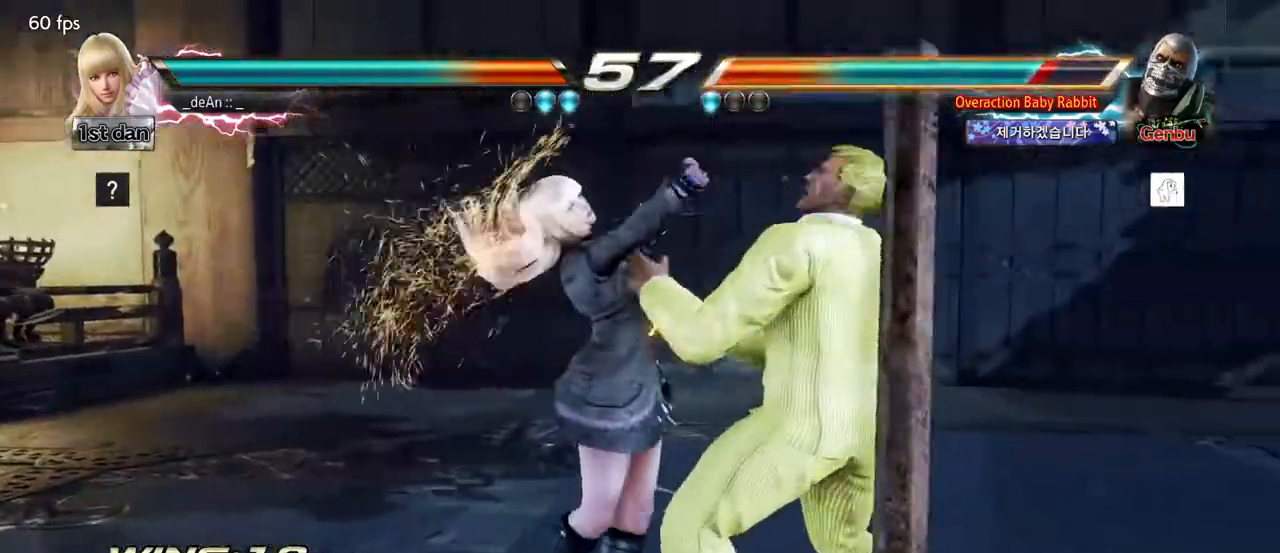
{"buttons": ["TRIANGLE"], "left_stick": "center", "events": [[317, "SQUARE", "down"], [400, "TRIANGLE", "down"], [483, "SQUARE", "up"]]}
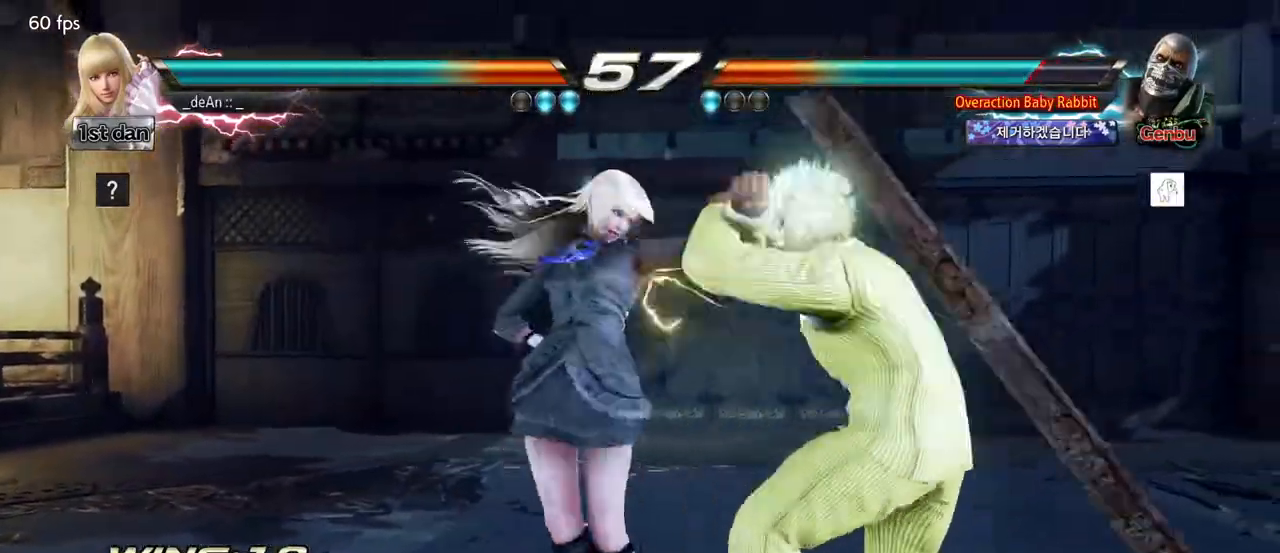
{"buttons": ["TRIANGLE"], "left_stick": "center", "events": [[33, "TRIANGLE", "up"], [400, "TRIANGLE", "down"]]}
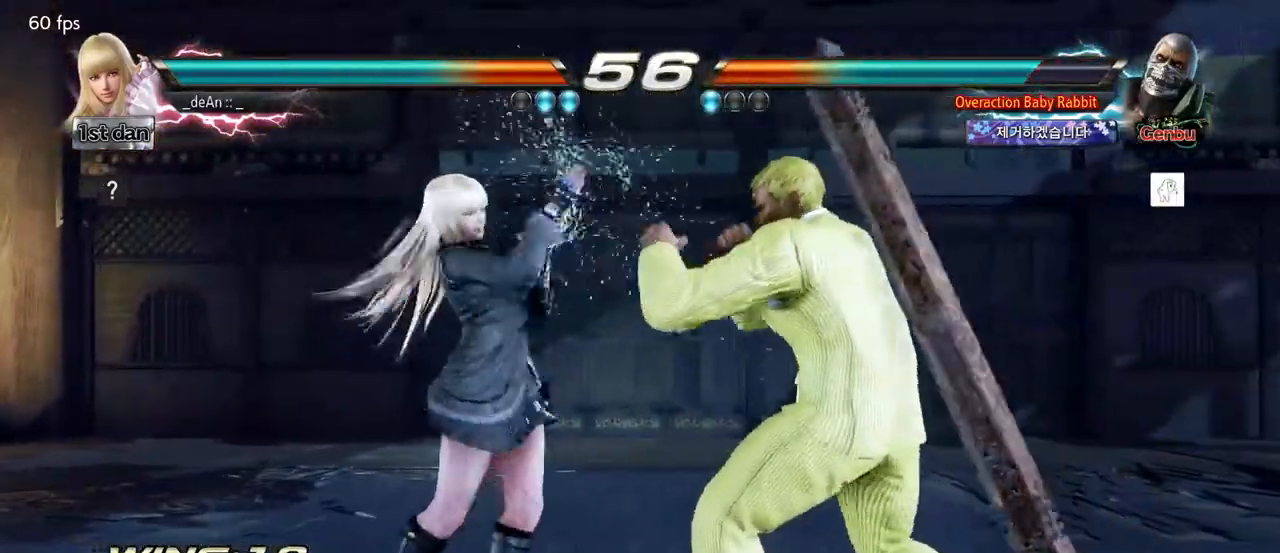
{"buttons": [], "left_stick": "center", "events": [[67, "CROSS", "down"], [67, "TRIANGLE", "up"], [150, "CROSS", "up"], [233, "CROSS", "down"], [317, "CROSS", "up"], [383, "CROSS", "down"], [450, "CROSS", "up"]]}
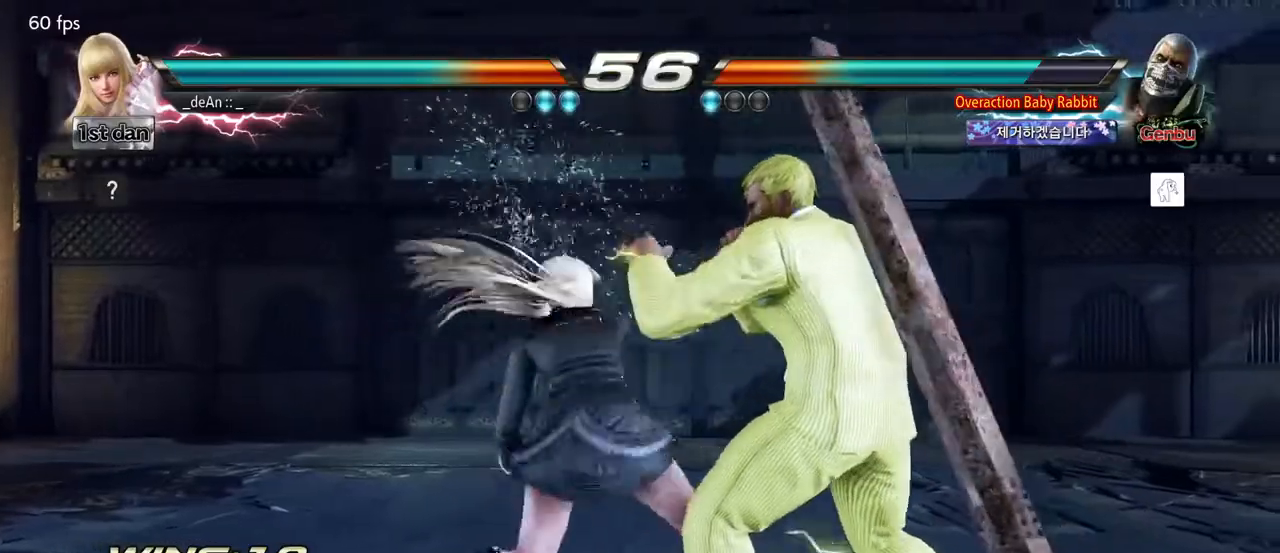
{"buttons": [], "left_stick": "center", "events": [[17, "CROSS", "down"], [117, "CROSS", "up"], [167, "CROSS", "down"], [317, "CROSS", "up"]]}
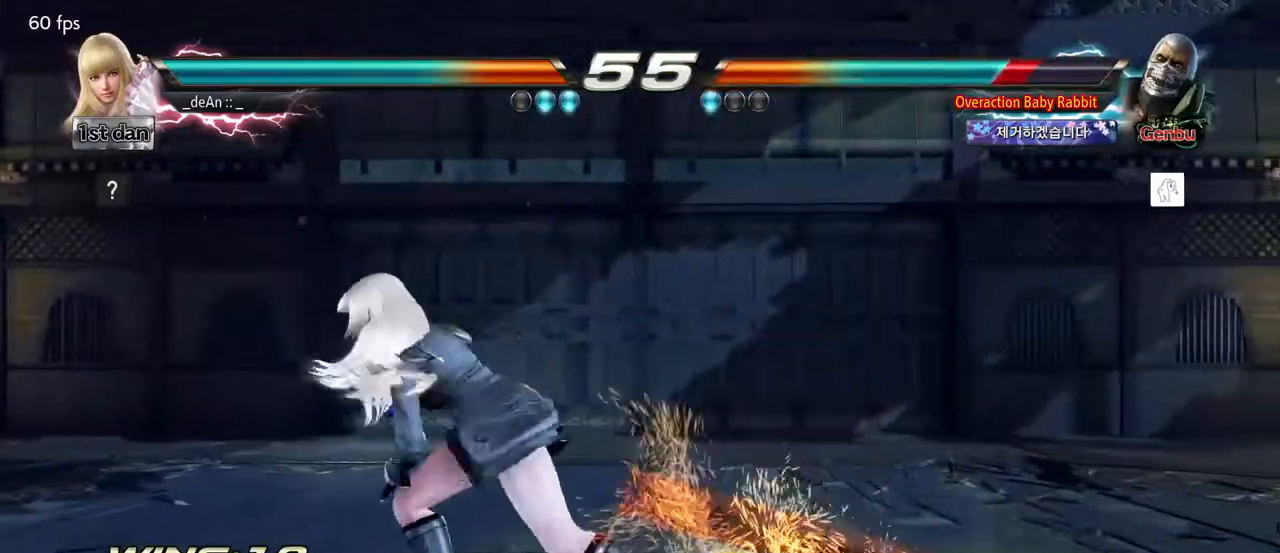
{"buttons": [], "left_stick": "center", "events": [[17, "left_stick", "down"], [67, "CROSS", "down"], [167, "CROSS", "up"], [300, "left_stick", "center"]]}
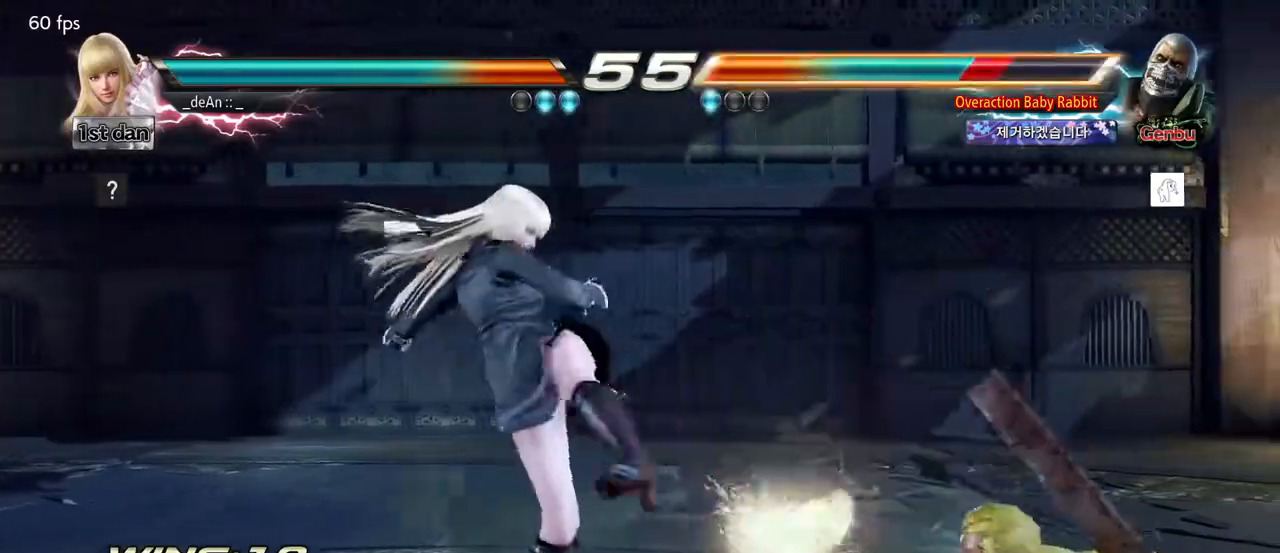
{"buttons": [], "left_stick": "right", "events": [[300, "left_stick", "right"], [367, "left_stick", "center"], [483, "left_stick", "right"]]}
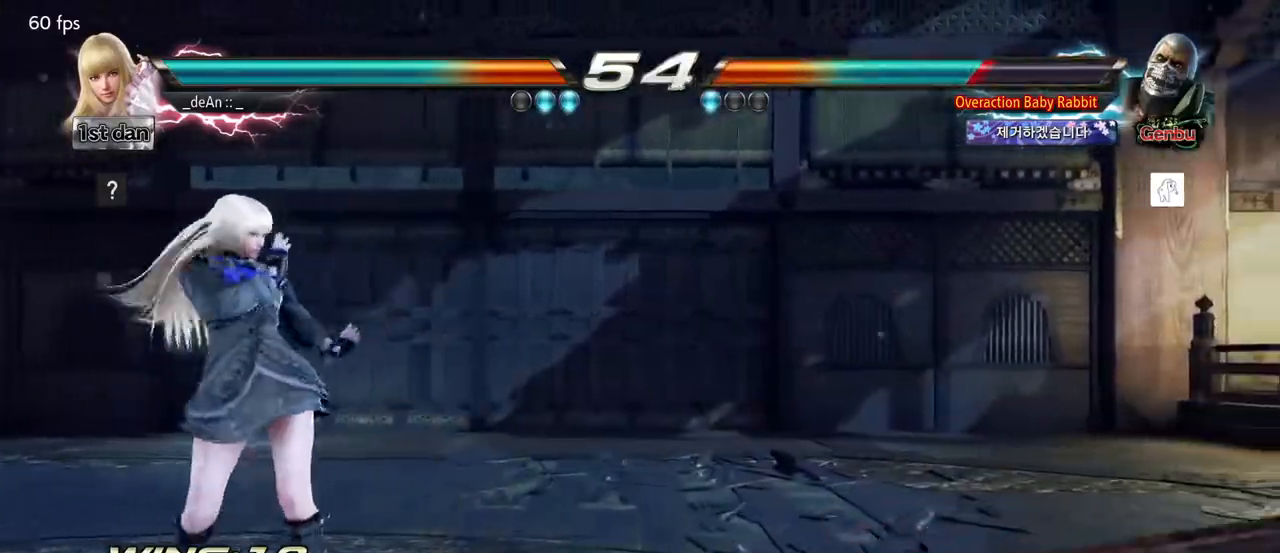
{"buttons": [], "left_stick": "center", "events": [[150, "left_stick", "down-right"], [183, "CIRCLE", "down"], [183, "CROSS", "down"], [317, "CIRCLE", "up"], [317, "CROSS", "up"], [400, "left_stick", "center"]]}
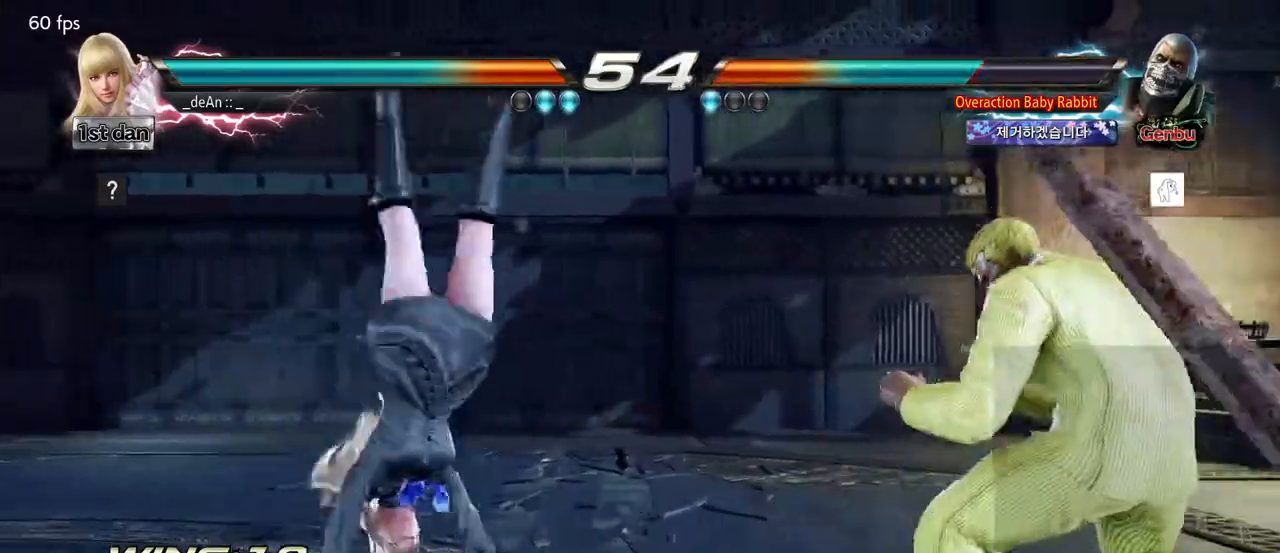
{"buttons": ["SQUARE"], "left_stick": "center", "events": [[417, "SQUARE", "down"]]}
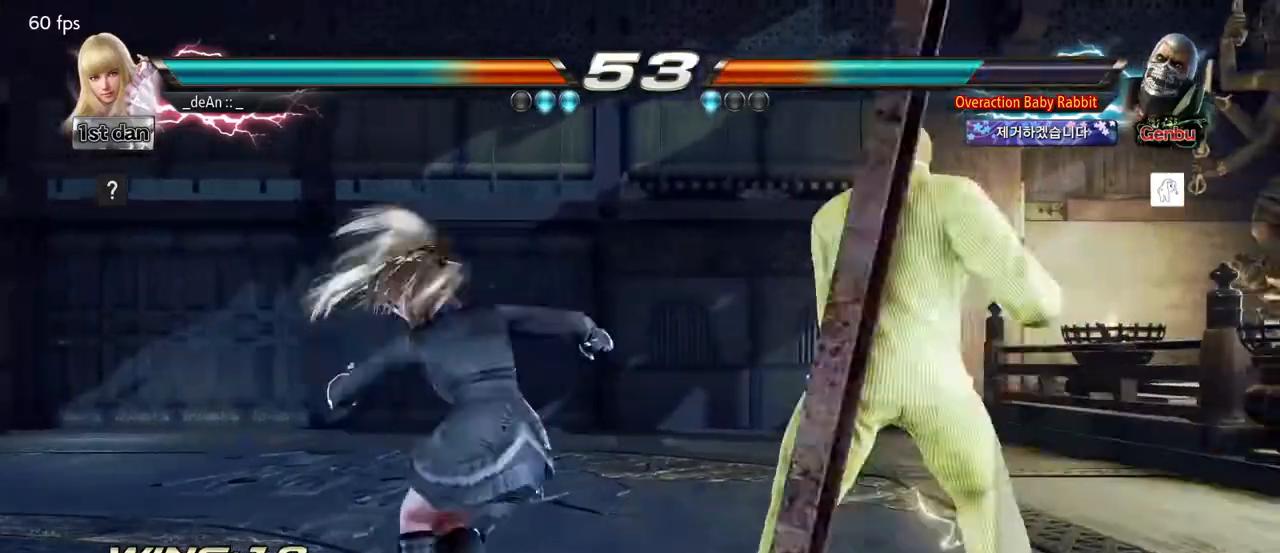
{"buttons": [], "left_stick": "center", "events": [[17, "TRIANGLE", "down"], [100, "SQUARE", "up"], [117, "TRIANGLE", "up"]]}
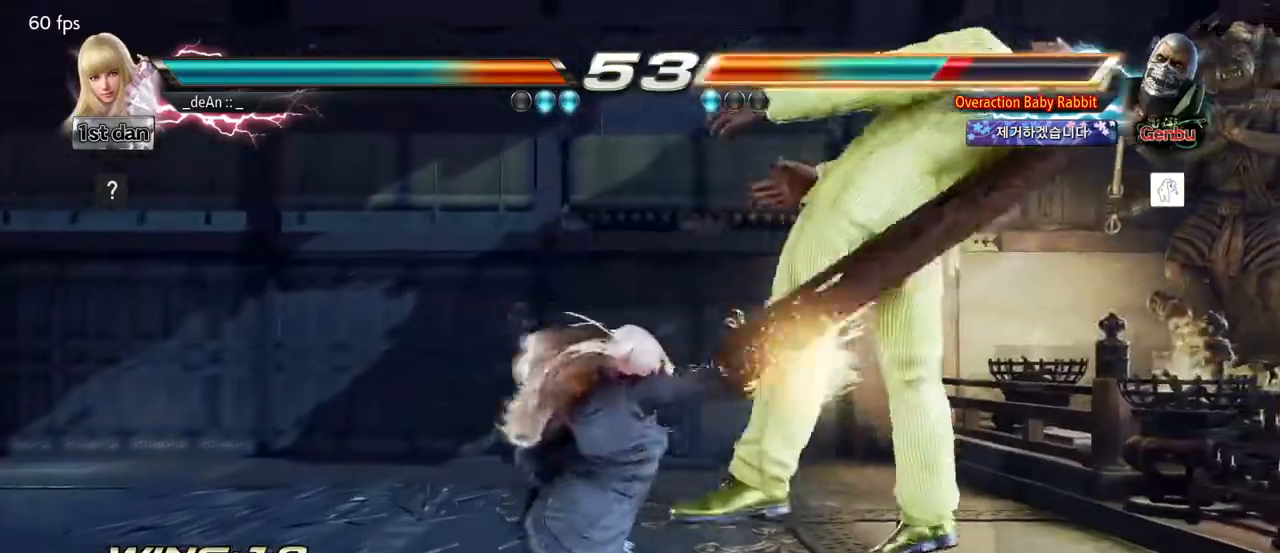
{"buttons": [], "left_stick": "center", "events": [[250, "SQUARE", "down"], [367, "SQUARE", "up"]]}
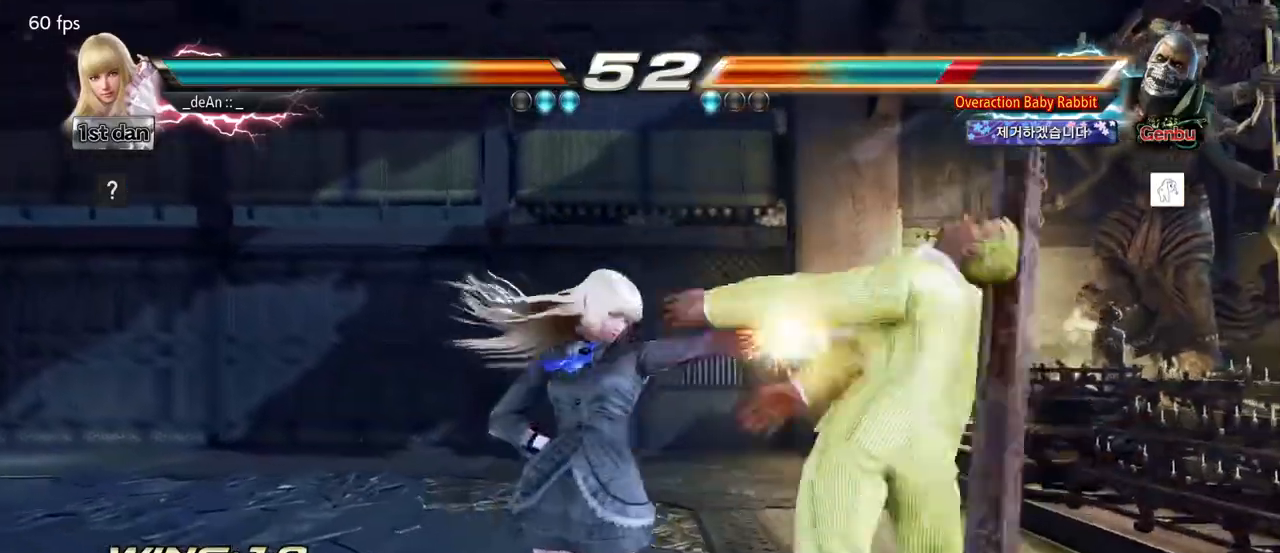
{"buttons": [], "left_stick": "down", "events": [[83, "left_stick", "down"], [200, "TRIANGLE", "down"], [283, "TRIANGLE", "up"], [333, "TRIANGLE", "down"], [450, "TRIANGLE", "up"]]}
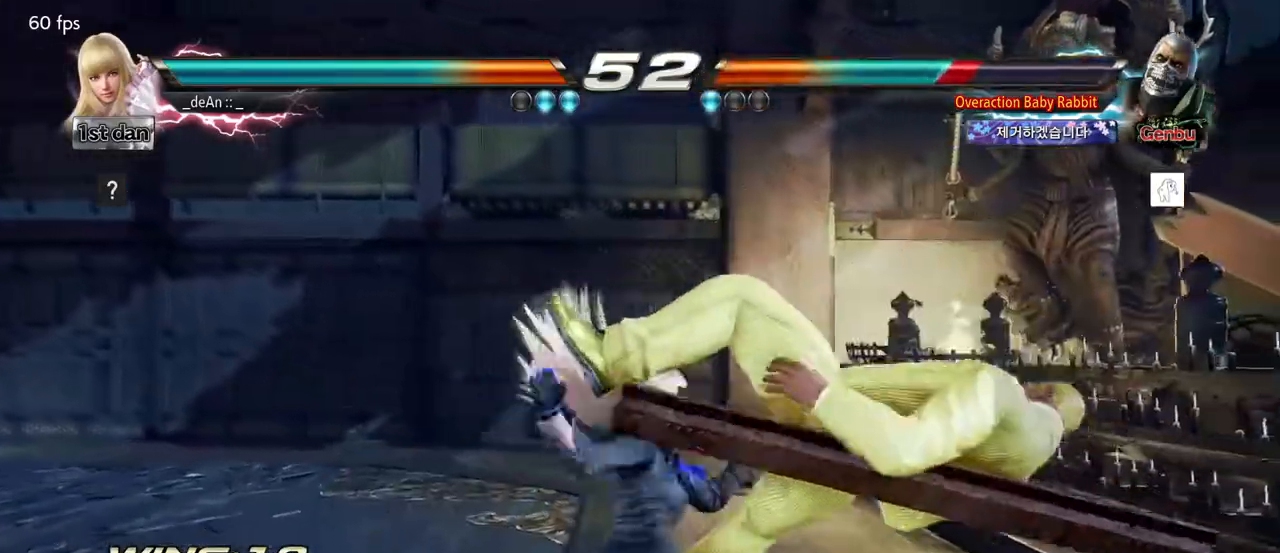
{"buttons": [], "left_stick": "center", "events": [[267, "left_stick", "center"]]}
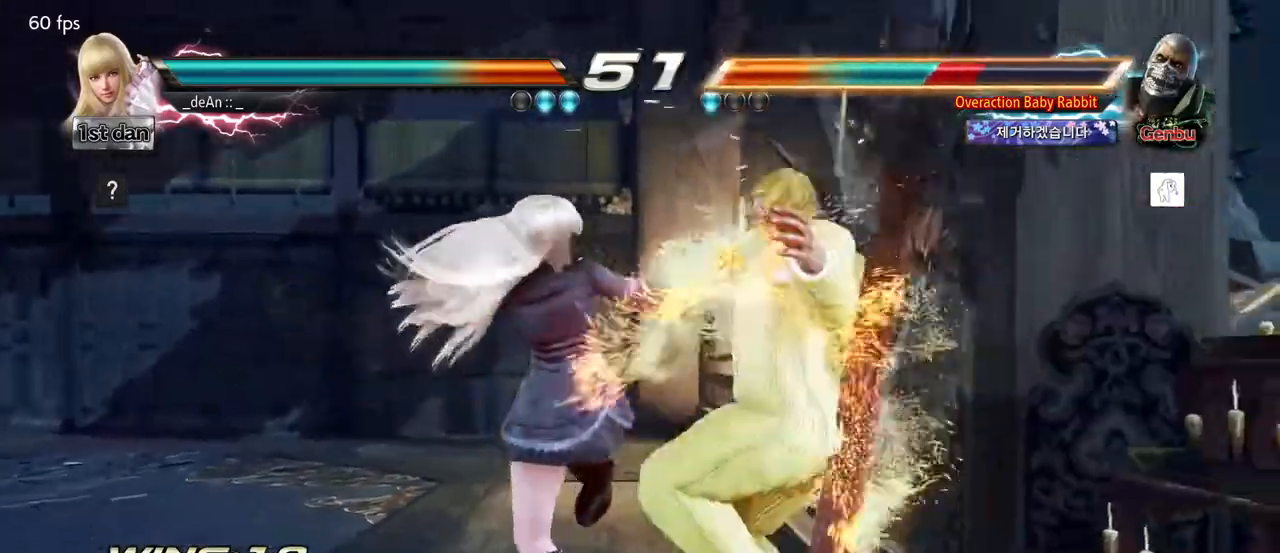
{"buttons": ["SQUARE"], "left_stick": "center", "events": [[167, "CIRCLE", "down"], [317, "SQUARE", "down"], [383, "CIRCLE", "up"]]}
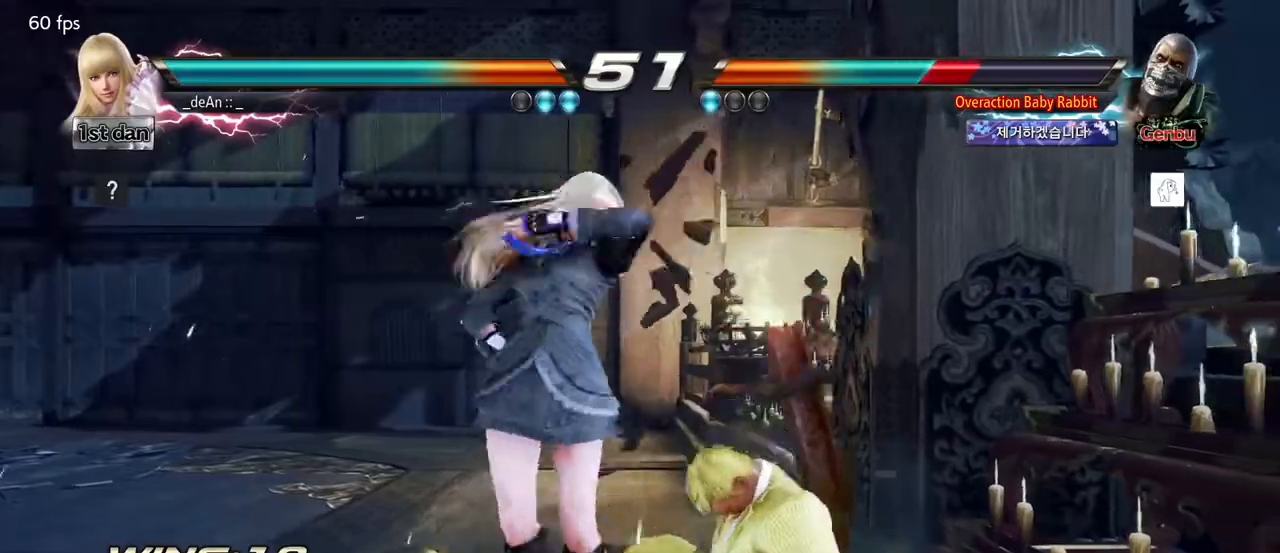
{"buttons": [], "left_stick": "center", "events": [[17, "SQUARE", "up"]]}
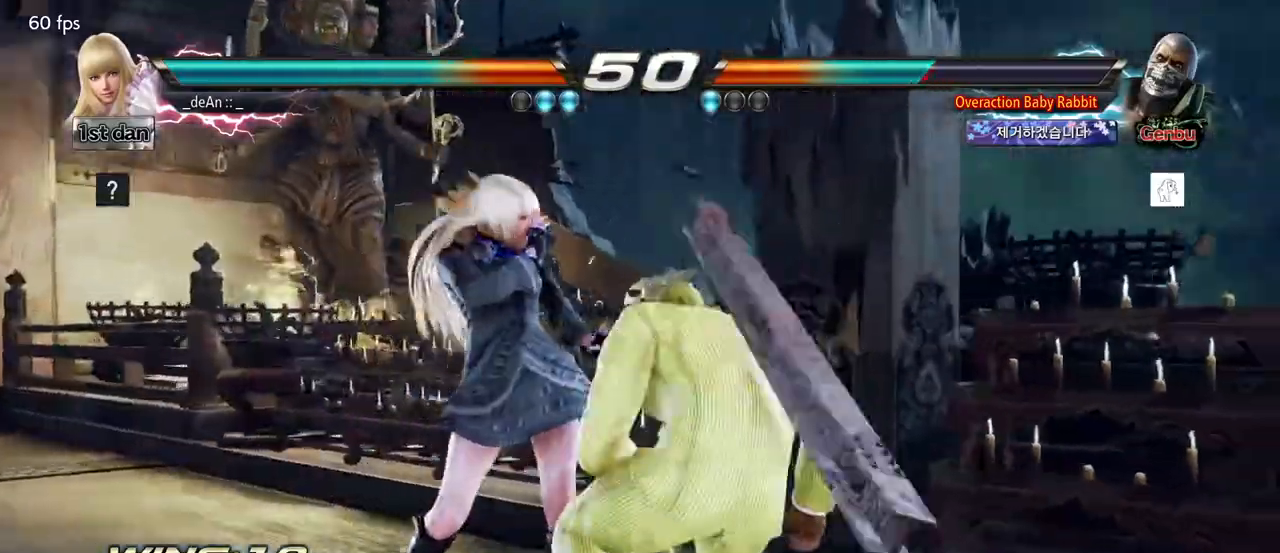
{"buttons": [], "left_stick": "center", "events": [[117, "SQUARE", "down"], [117, "TRIANGLE", "down"], [183, "SQUARE", "up"], [183, "TRIANGLE", "up"]]}
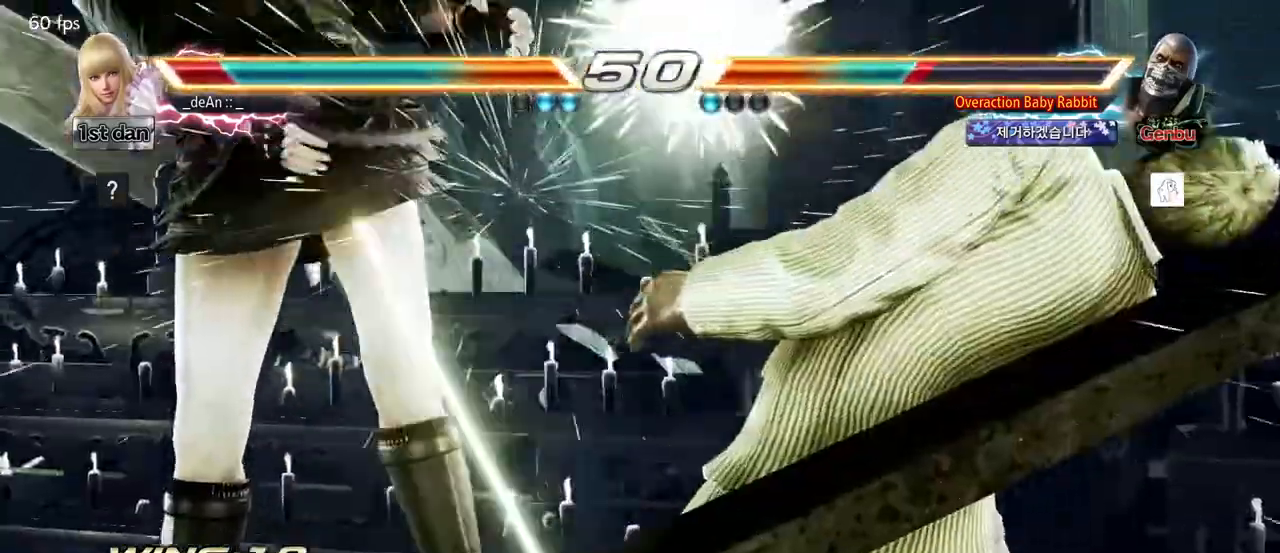
{"buttons": [], "left_stick": "center", "events": [[400, "left_stick", "left"], [500, "left_stick", "center"]]}
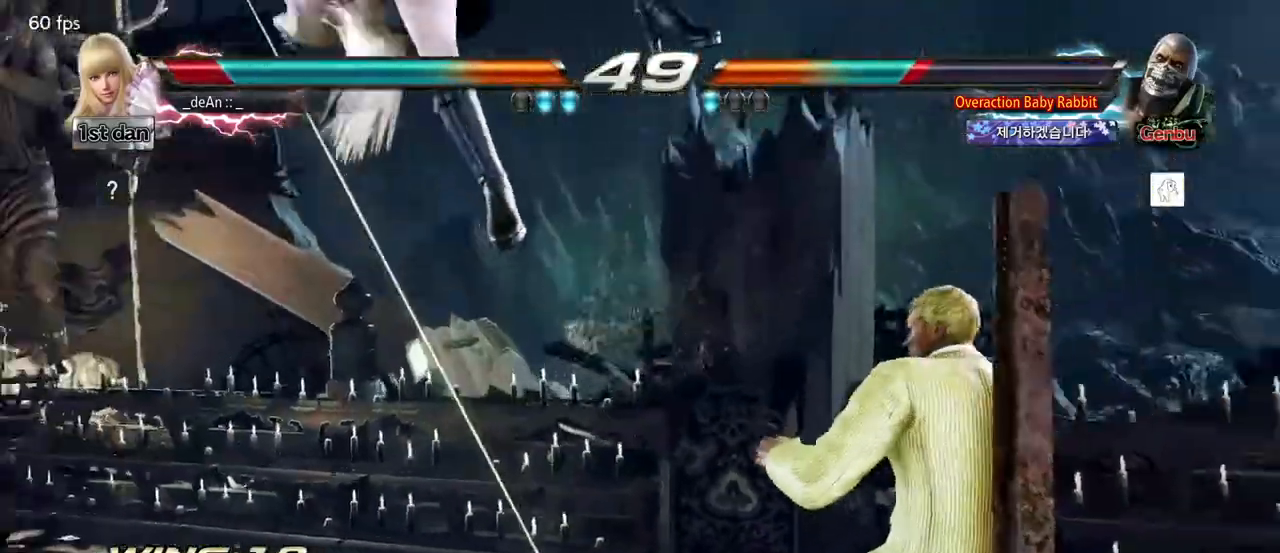
{"buttons": [], "left_stick": "center", "events": []}
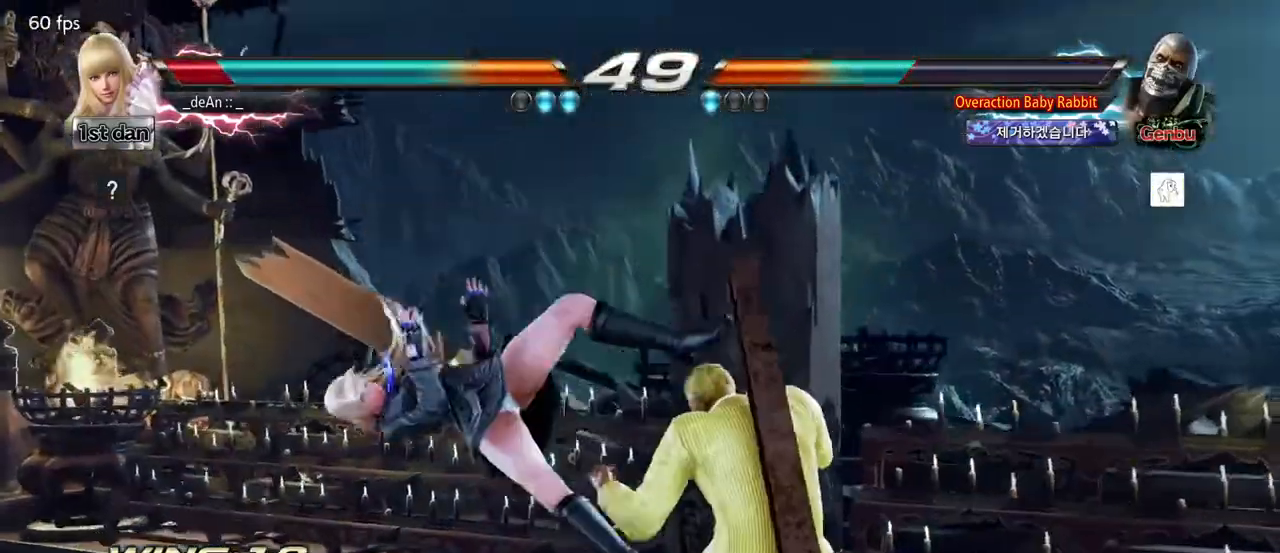
{"buttons": ["CROSS"], "left_stick": "center", "events": [[350, "CROSS", "down"], [433, "CROSS", "up"], [500, "CROSS", "down"]]}
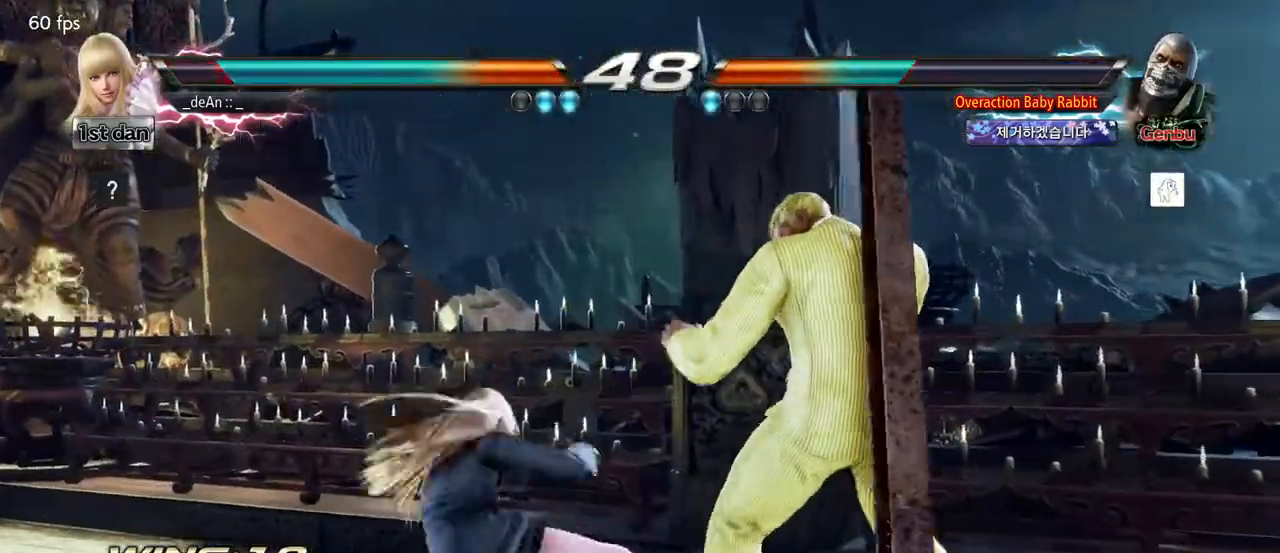
{"buttons": [], "left_stick": "center", "events": [[83, "CROSS", "up"], [150, "CROSS", "down"], [267, "CROSS", "up"], [283, "CROSS", "down"], [417, "CROSS", "up"]]}
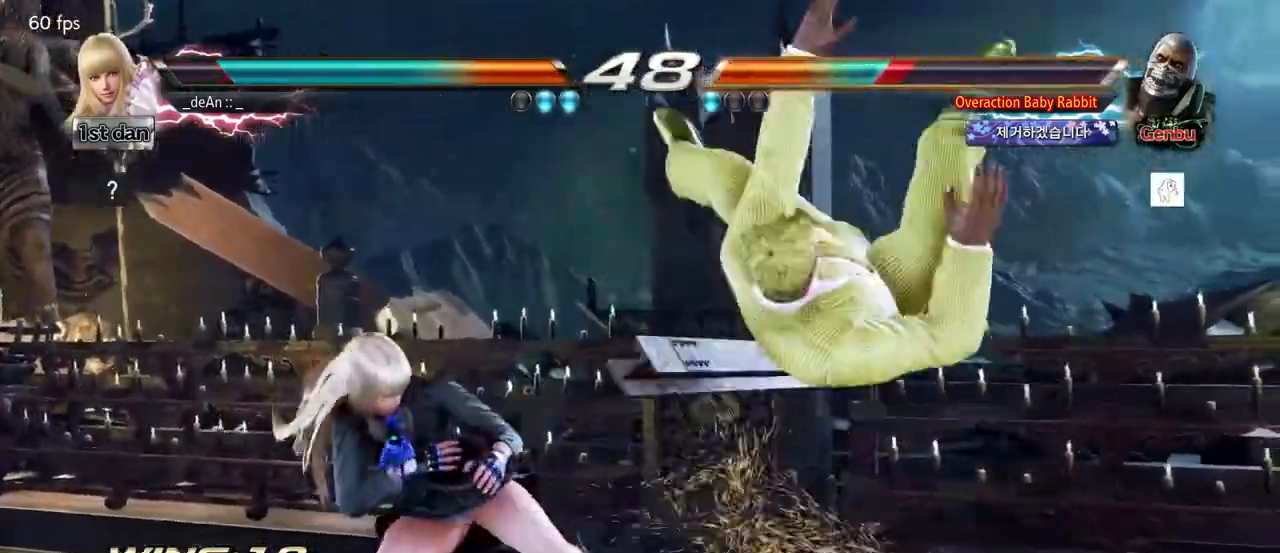
{"buttons": [], "left_stick": "center", "events": [[150, "CIRCLE", "down"], [350, "CIRCLE", "up"]]}
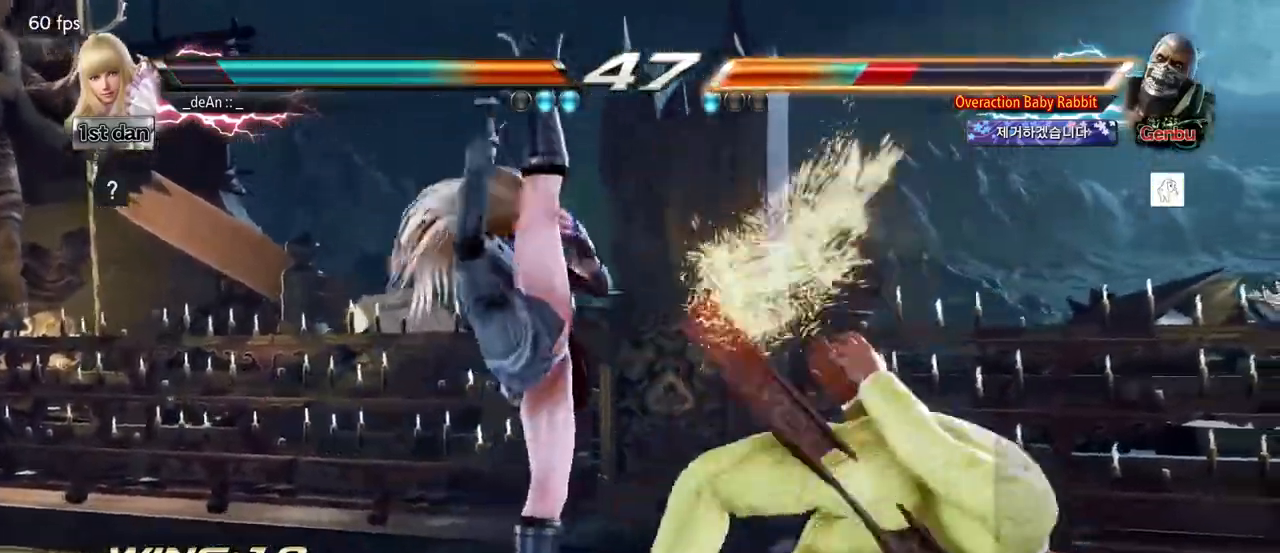
{"buttons": [], "left_stick": "center", "events": [[183, "left_stick", "down-right"], [217, "CIRCLE", "down"], [300, "CIRCLE", "up"], [417, "left_stick", "center"]]}
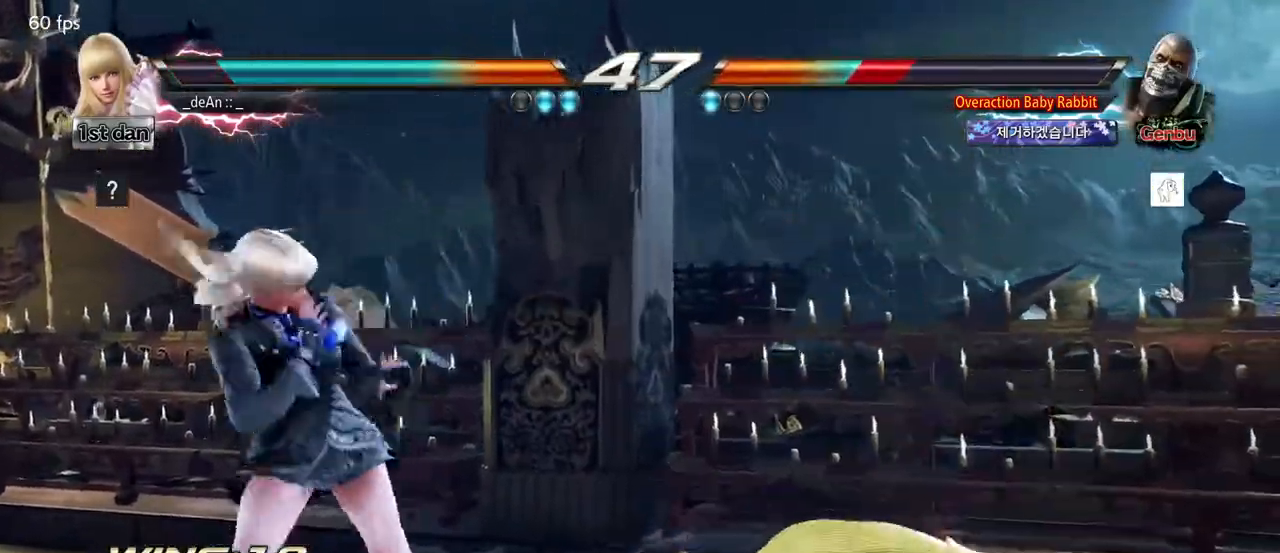
{"buttons": [], "left_stick": "center", "events": [[367, "left_stick", "right"], [483, "left_stick", "center"]]}
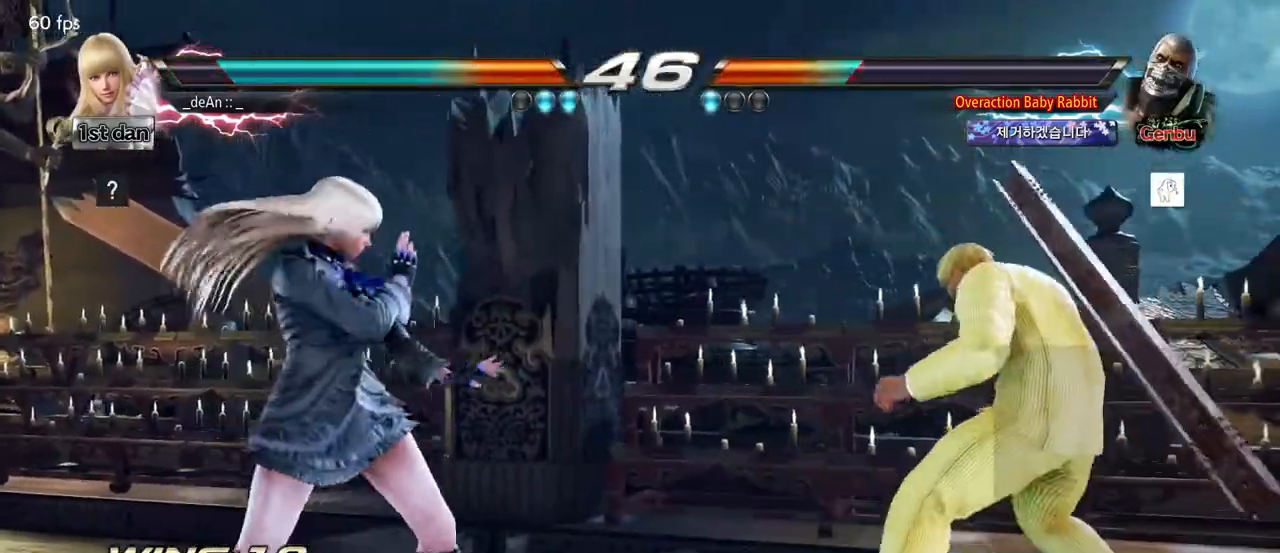
{"buttons": [], "left_stick": "center", "events": [[33, "left_stick", "right"], [100, "CIRCLE", "down"], [200, "CIRCLE", "up"], [250, "left_stick", "center"]]}